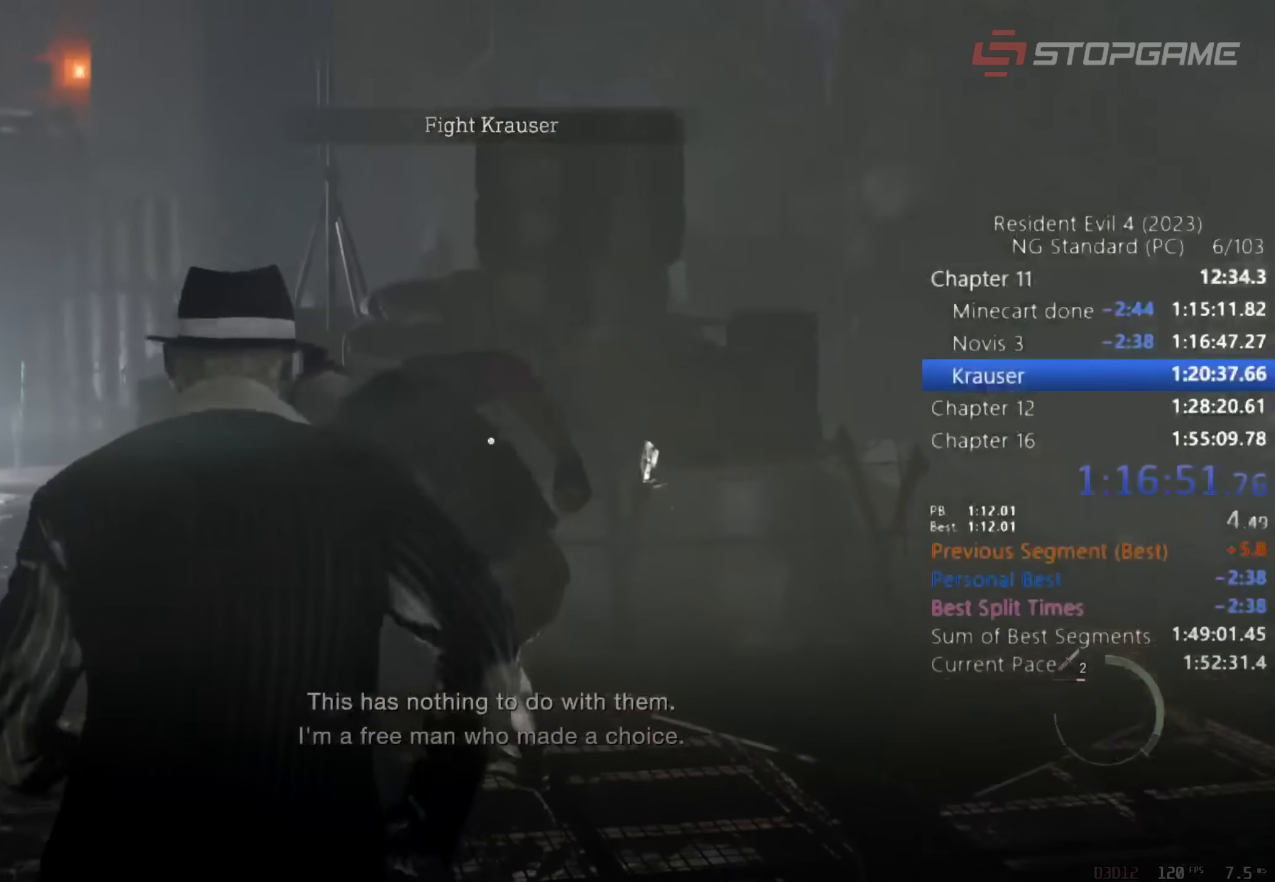
Gameplay with keyboard and mouse; each line is a JSON object with the keys and mouse buttons held at the frame after it. "events" lists presses ("down") and releases ("up") of "1", "2", "3", "4", "5", "a", "alt", "c", "caps_lock", "ctrl", "d", "e", "q", "r", "return", "s", "shift", "space", "t", "tab", "v", "w", "x", "z" and "mouse_wheel" between this image and that frame as [ms after this image, input, new state], when the widget could be followed in between. "mouse_wheel" = the "wheel" button of the "mouse" list. No other keys are recorded. "wheel" means that the mouse wheel is clicked or scrolled. Not read: mouse_move.
{"keys": ["a", "s"], "mouse": []}
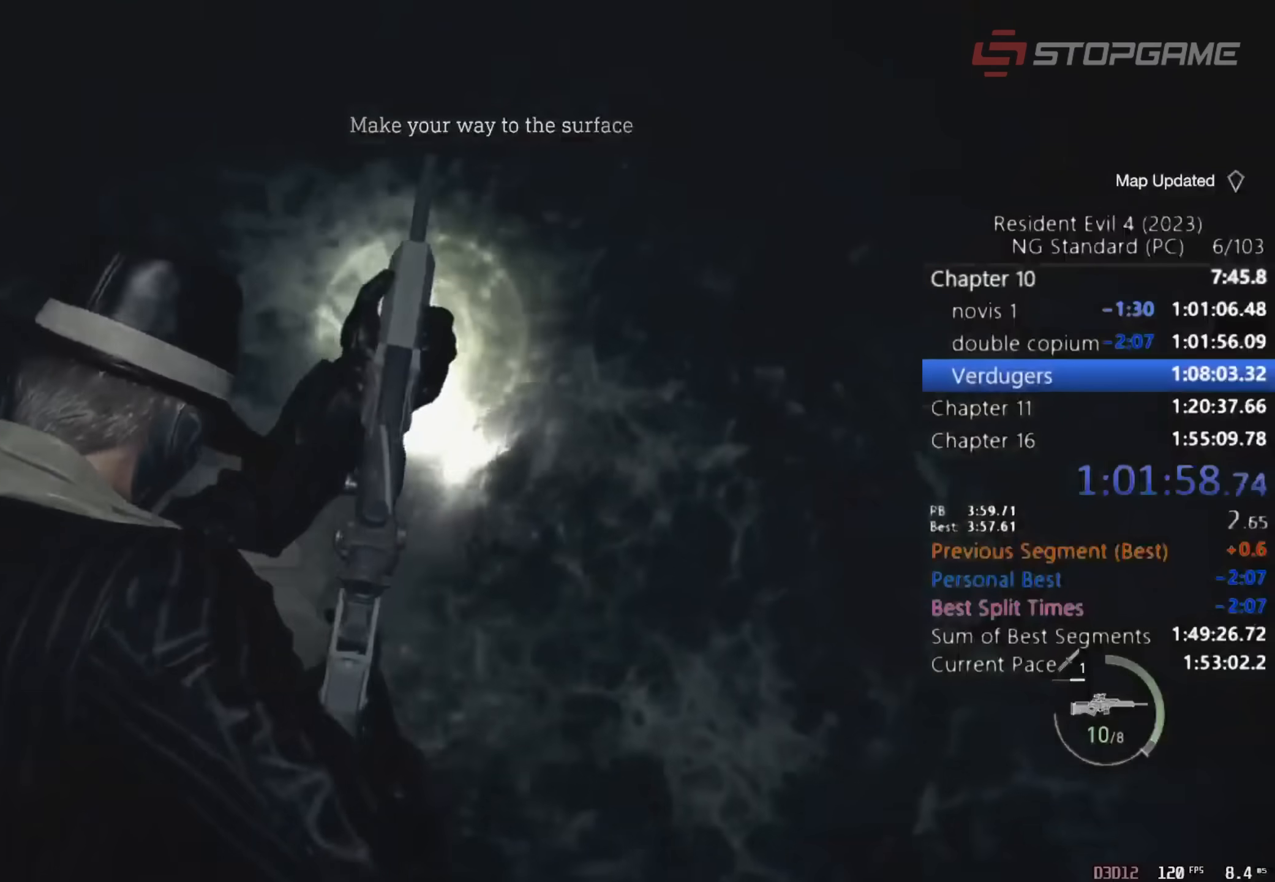
{"keys": ["a", "s"], "mouse": [], "events": []}
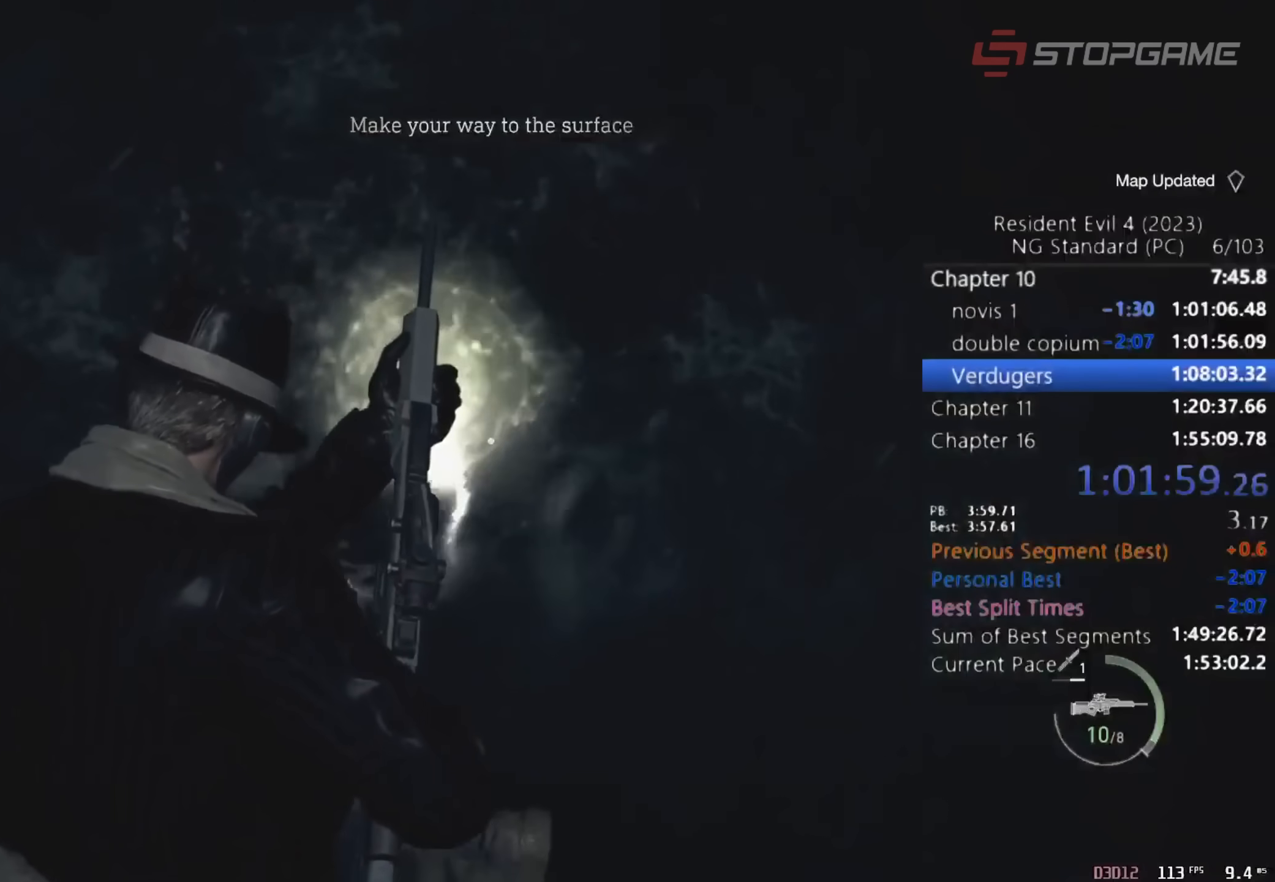
{"keys": ["a", "s"], "mouse": [], "events": []}
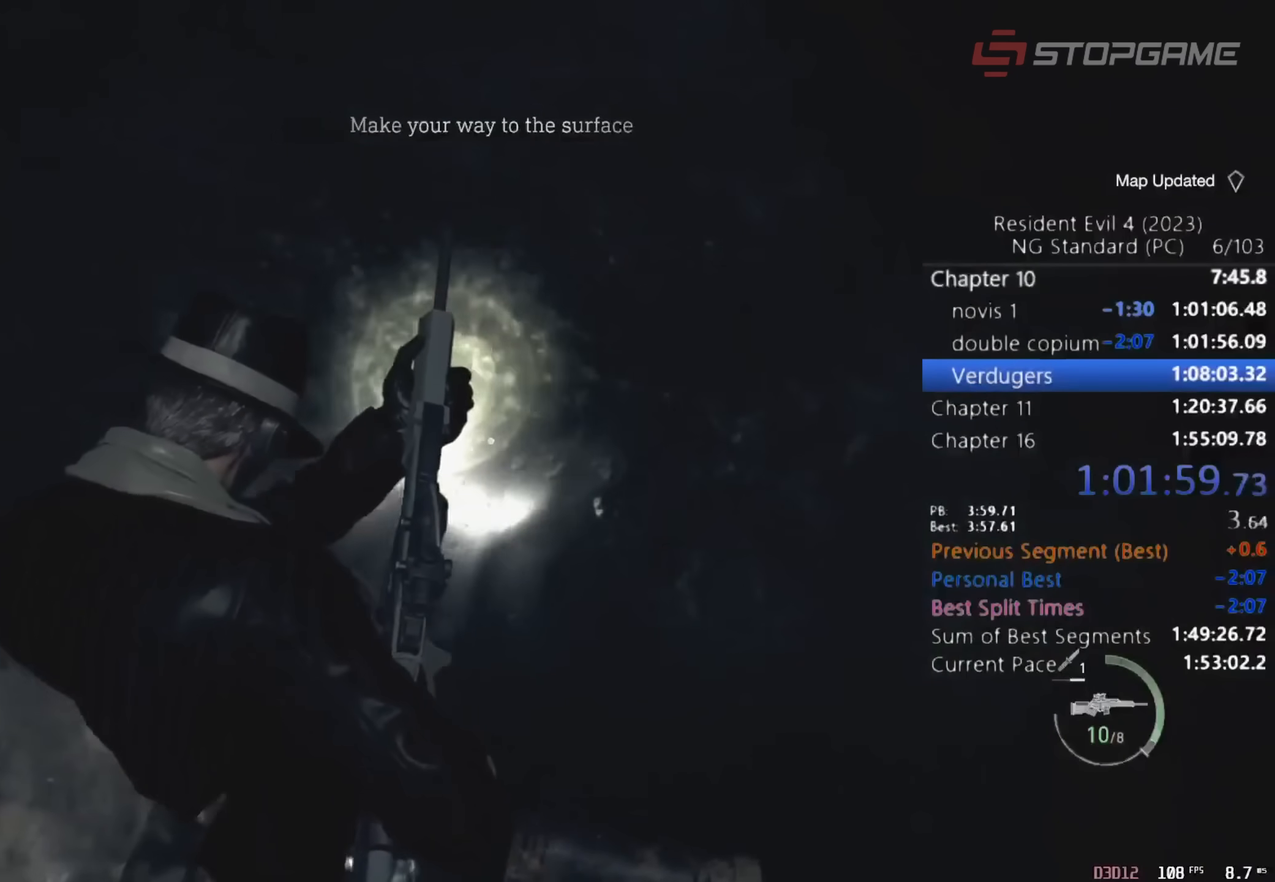
{"keys": ["a", "s"], "mouse": [], "events": []}
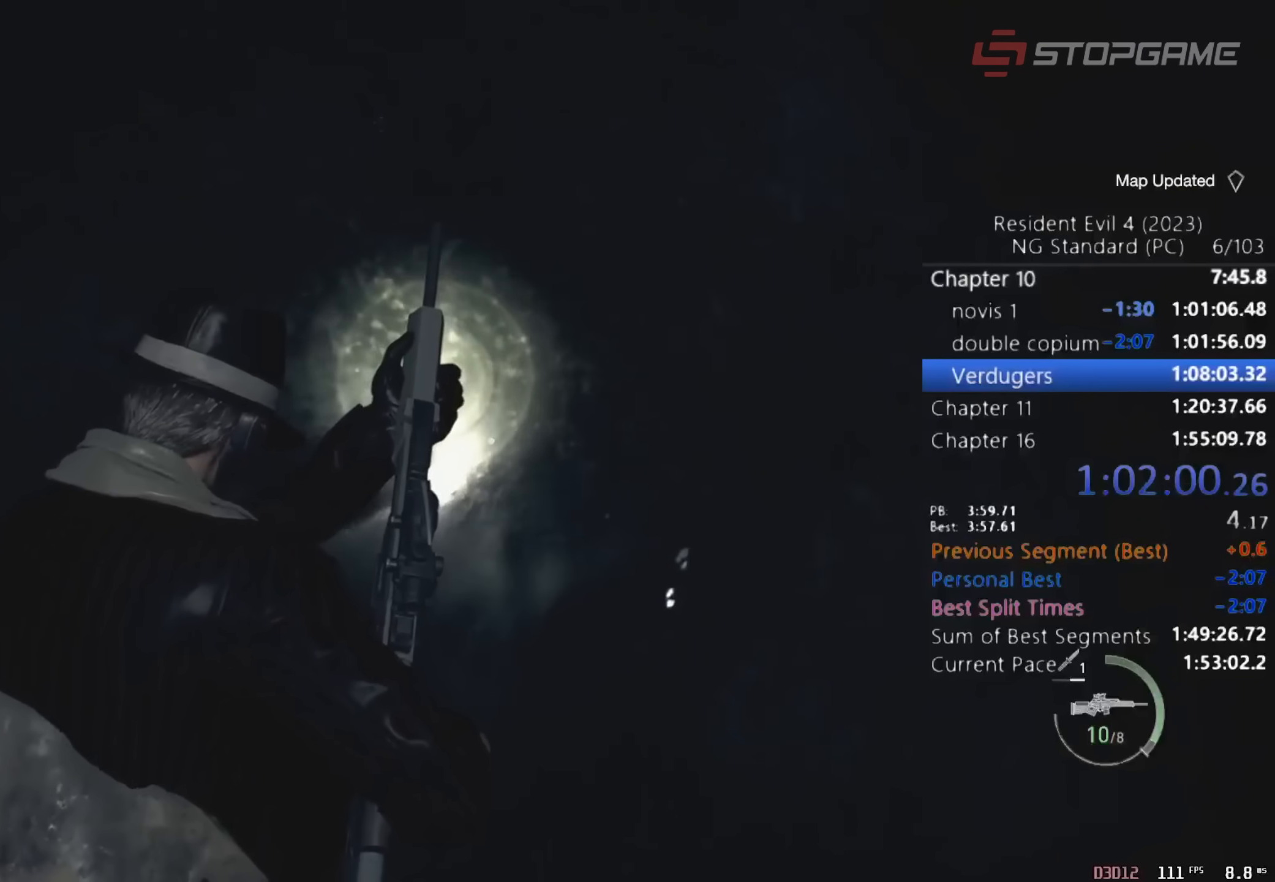
{"keys": ["a", "s"], "mouse": [], "events": []}
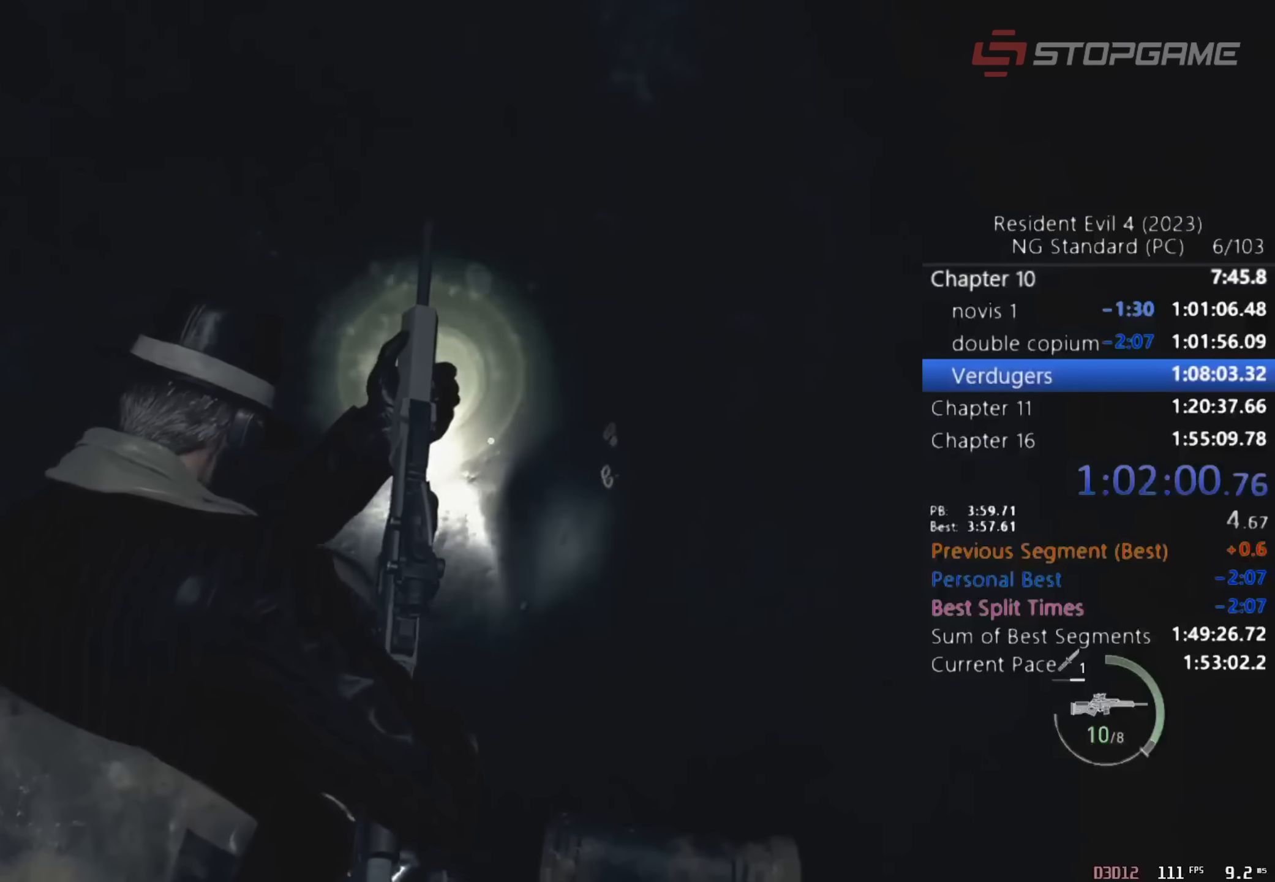
{"keys": ["a", "s"], "mouse": [], "events": []}
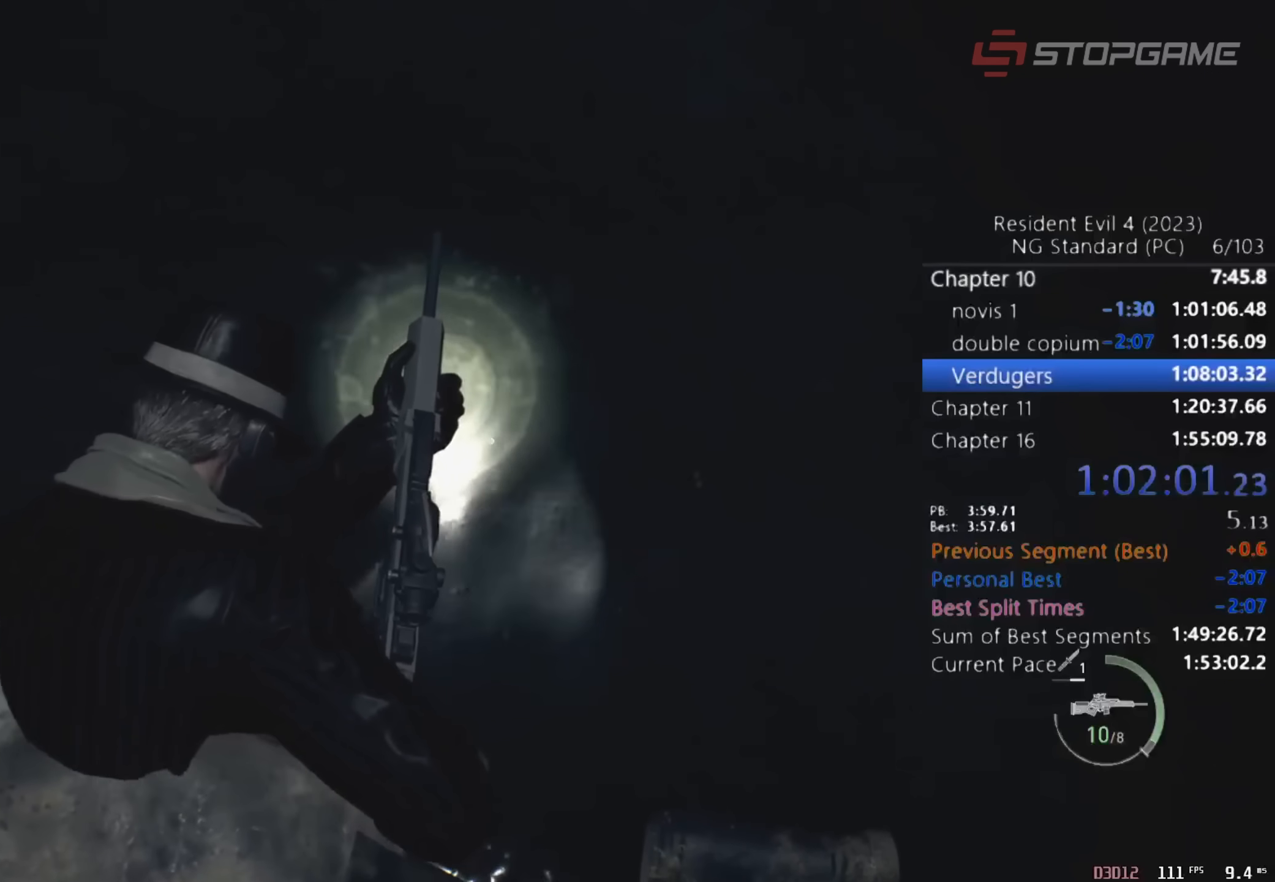
{"keys": ["a", "s"], "mouse": [], "events": []}
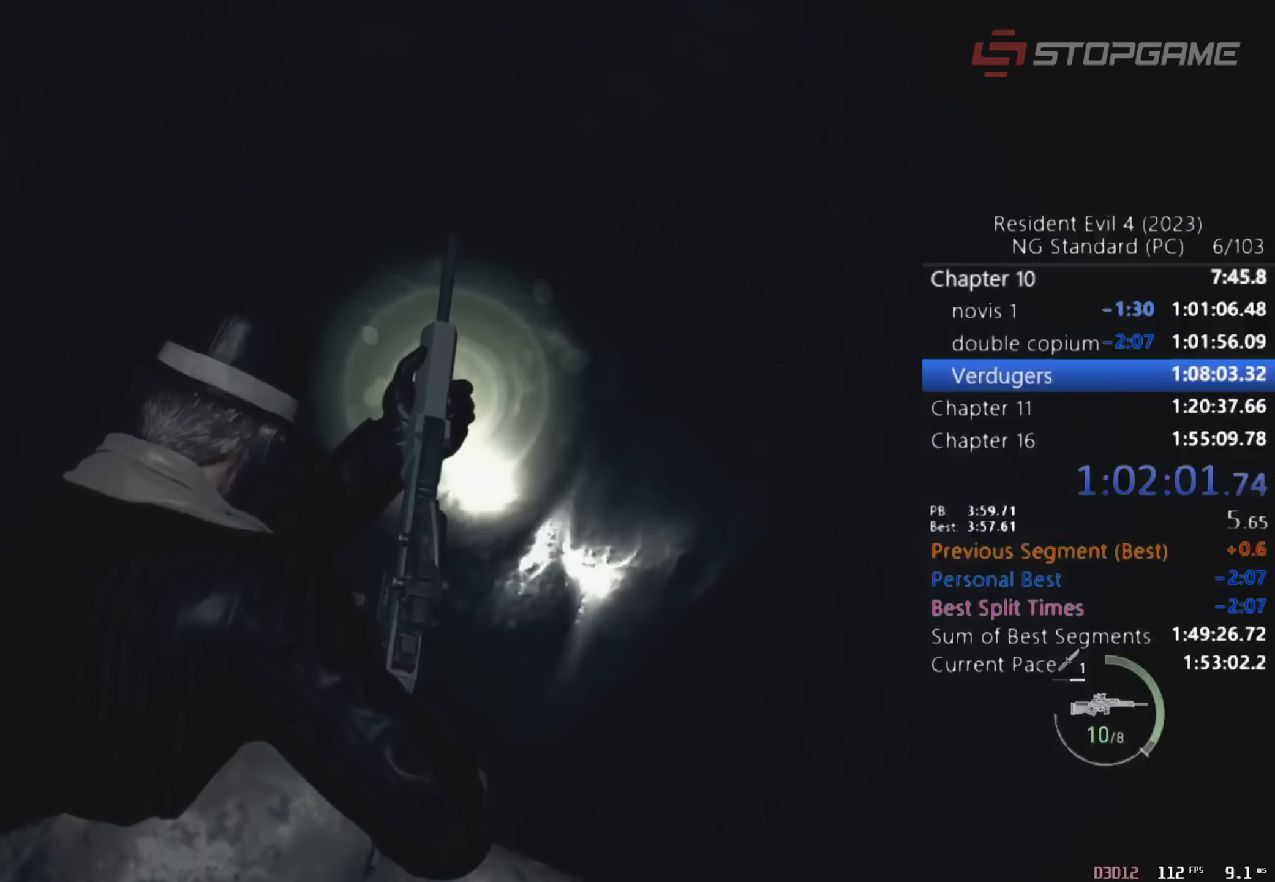
{"keys": ["a", "s"], "mouse": [], "events": []}
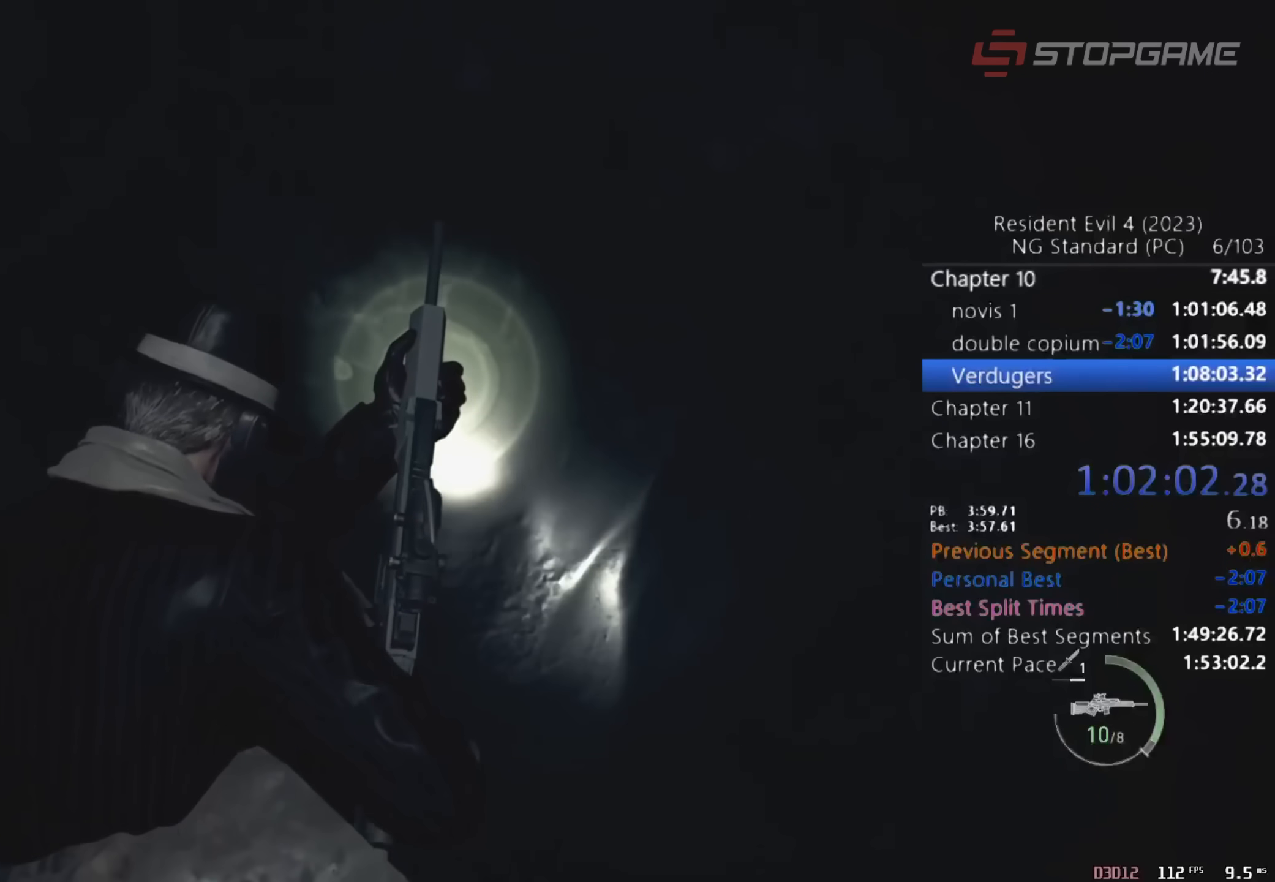
{"keys": ["a", "s"], "mouse": [], "events": []}
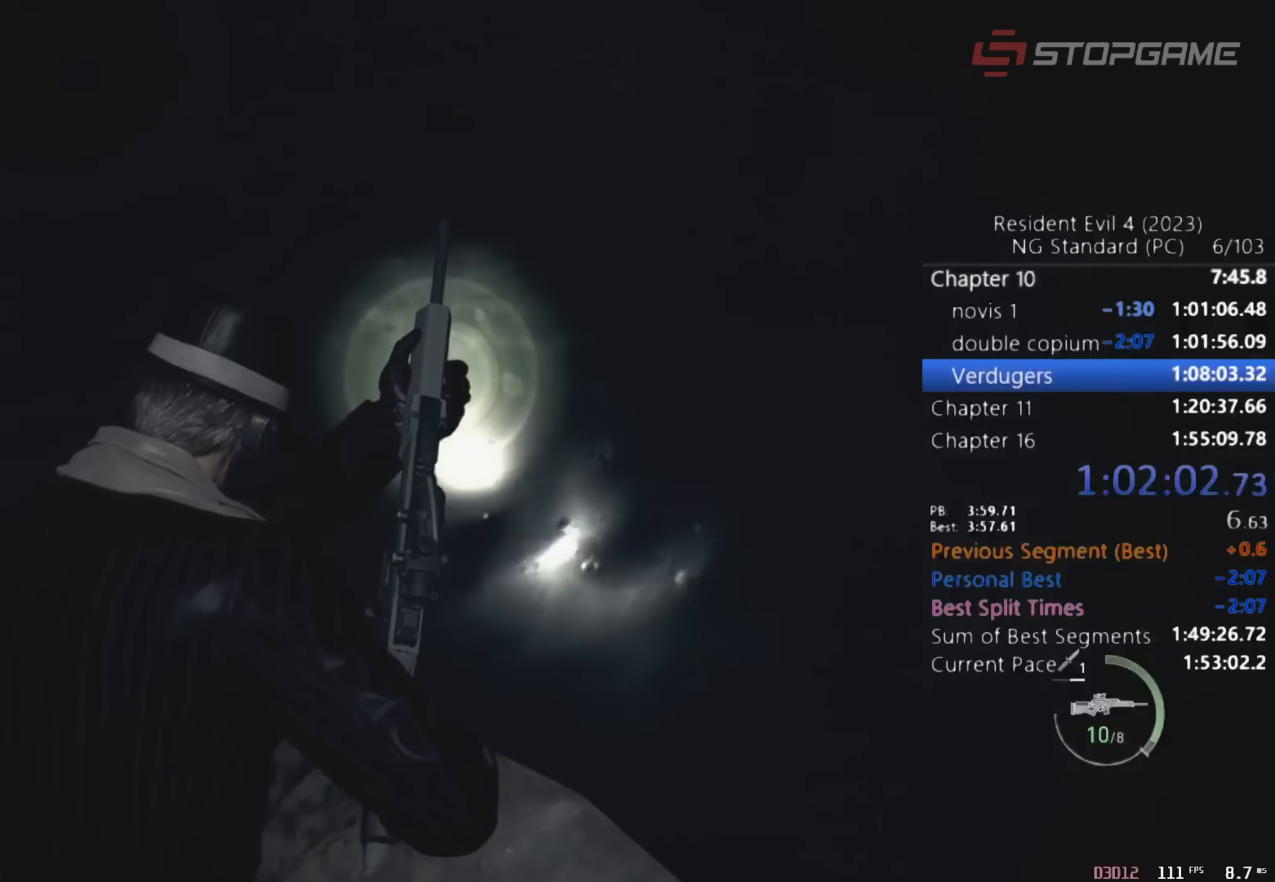
{"keys": [], "mouse": [], "events": [[267, "a", "up"], [267, "s", "up"]]}
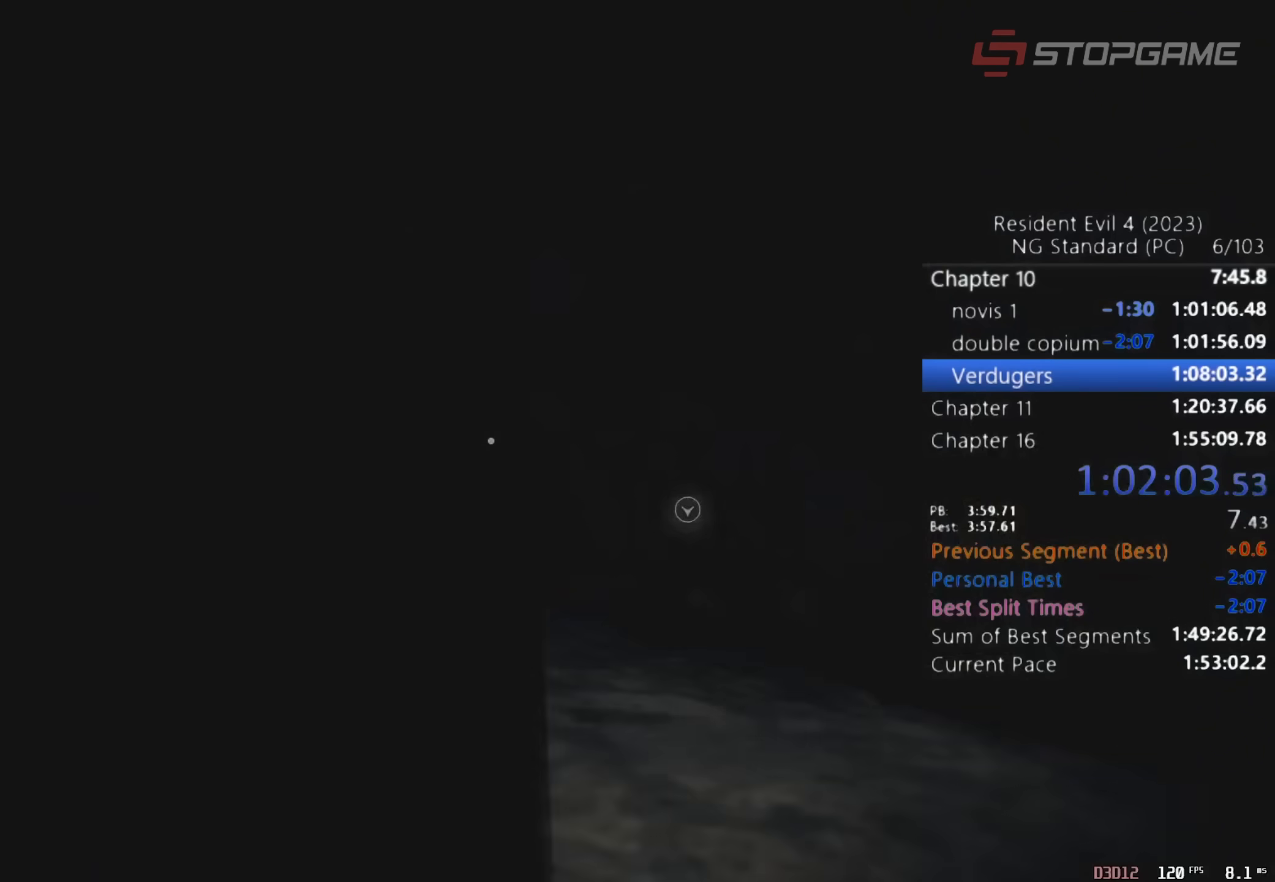
{"keys": [], "mouse": [], "events": []}
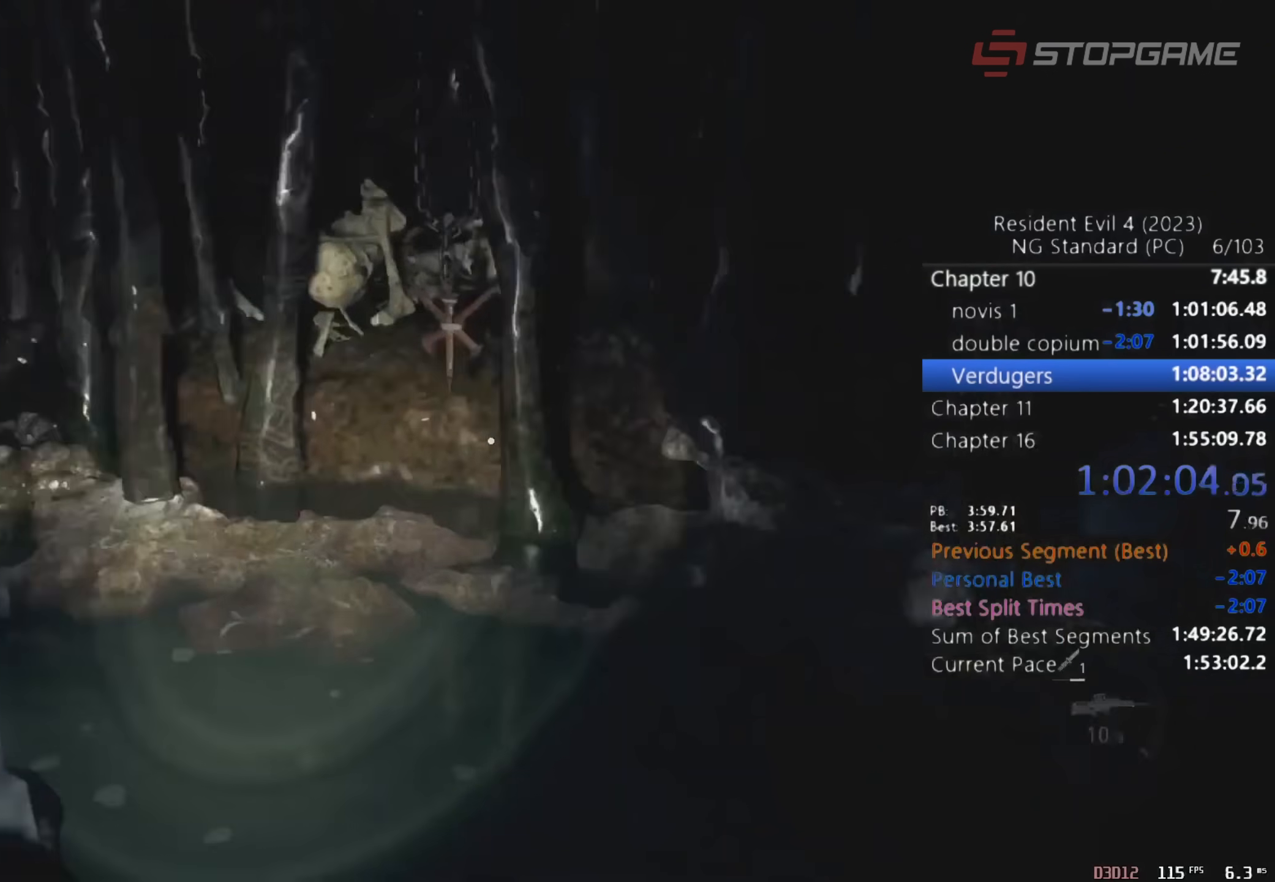
{"keys": [], "mouse": [], "events": []}
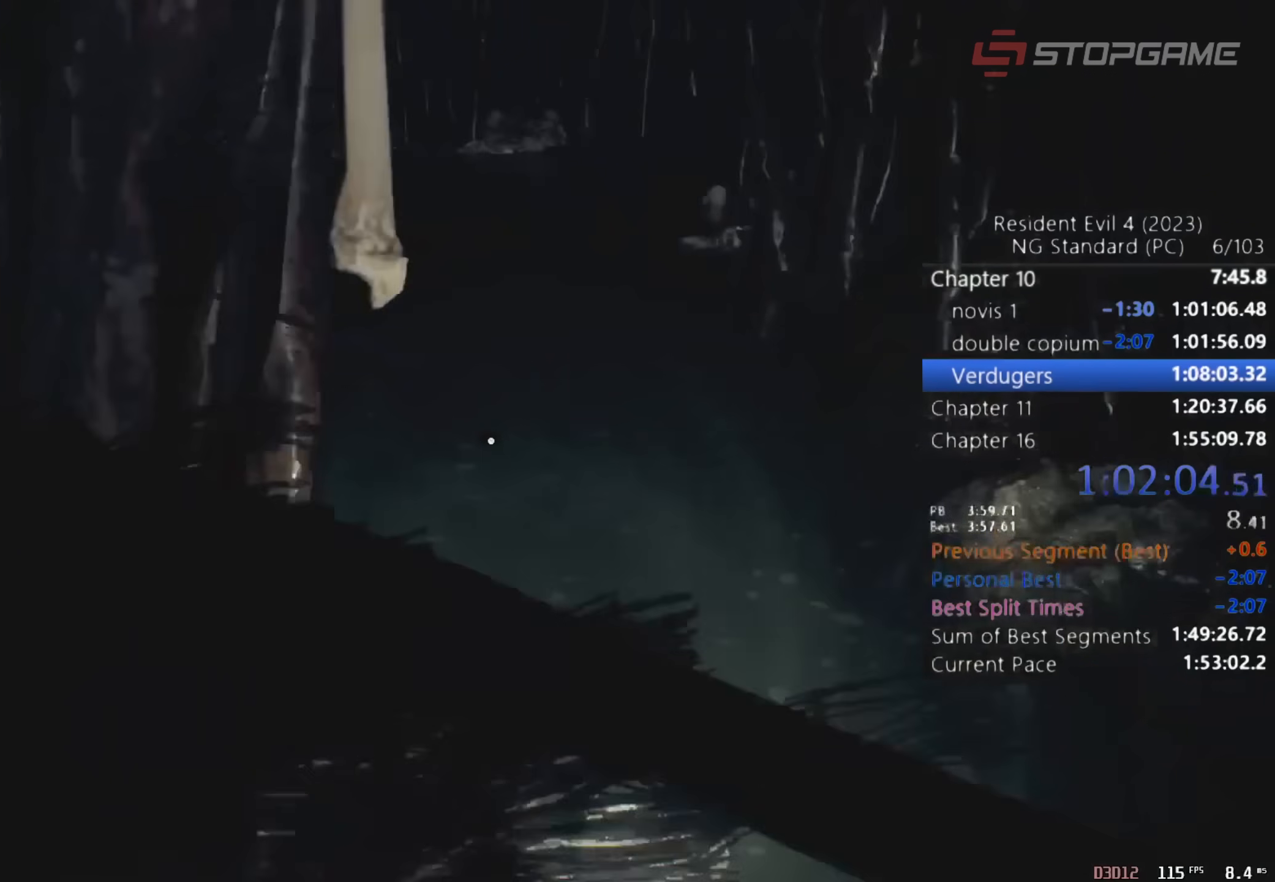
{"keys": ["w"], "mouse": [], "events": [[433, "w", "down"]]}
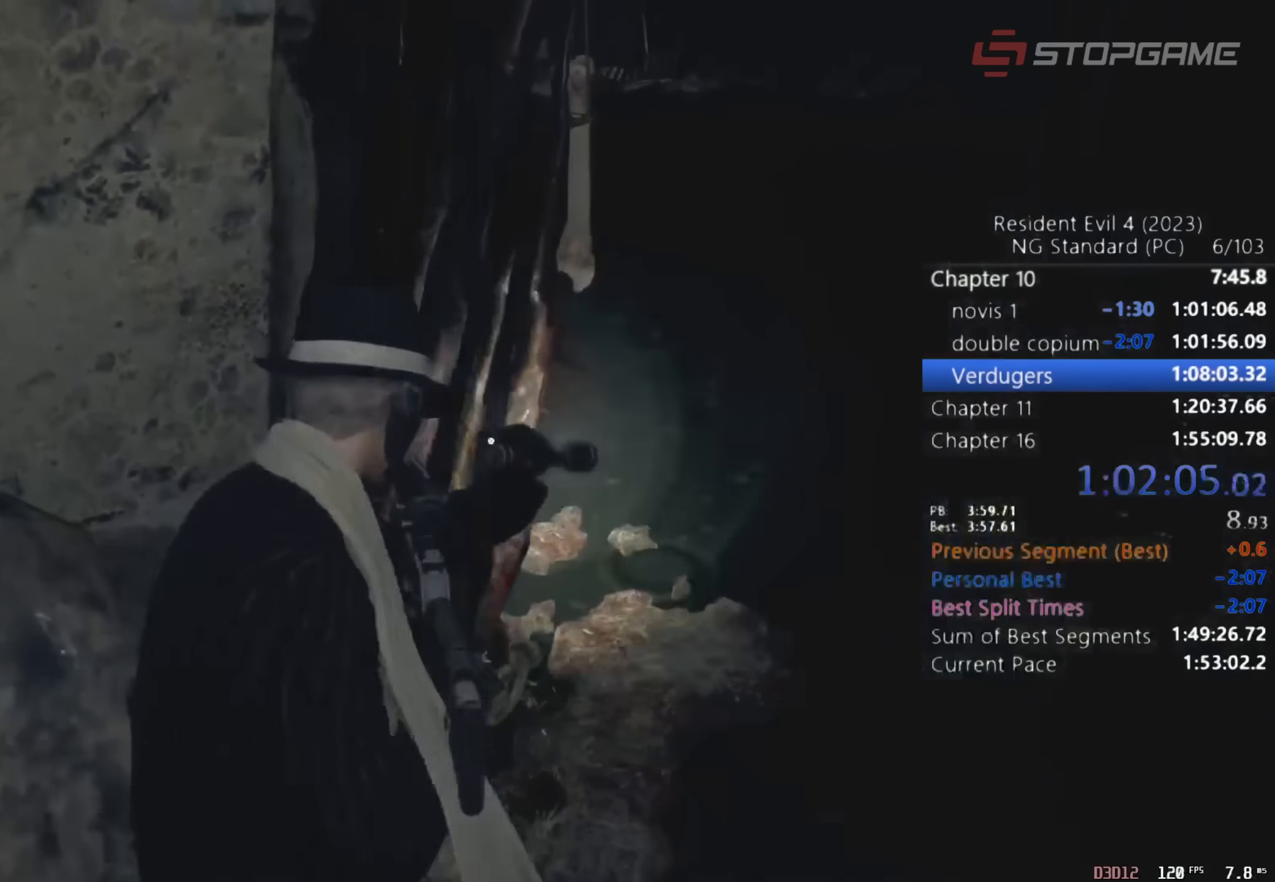
{"keys": ["w"], "mouse": [], "events": [[33, "d", "down"], [67, "d", "up"], [267, "w", "up"], [500, "w", "down"]]}
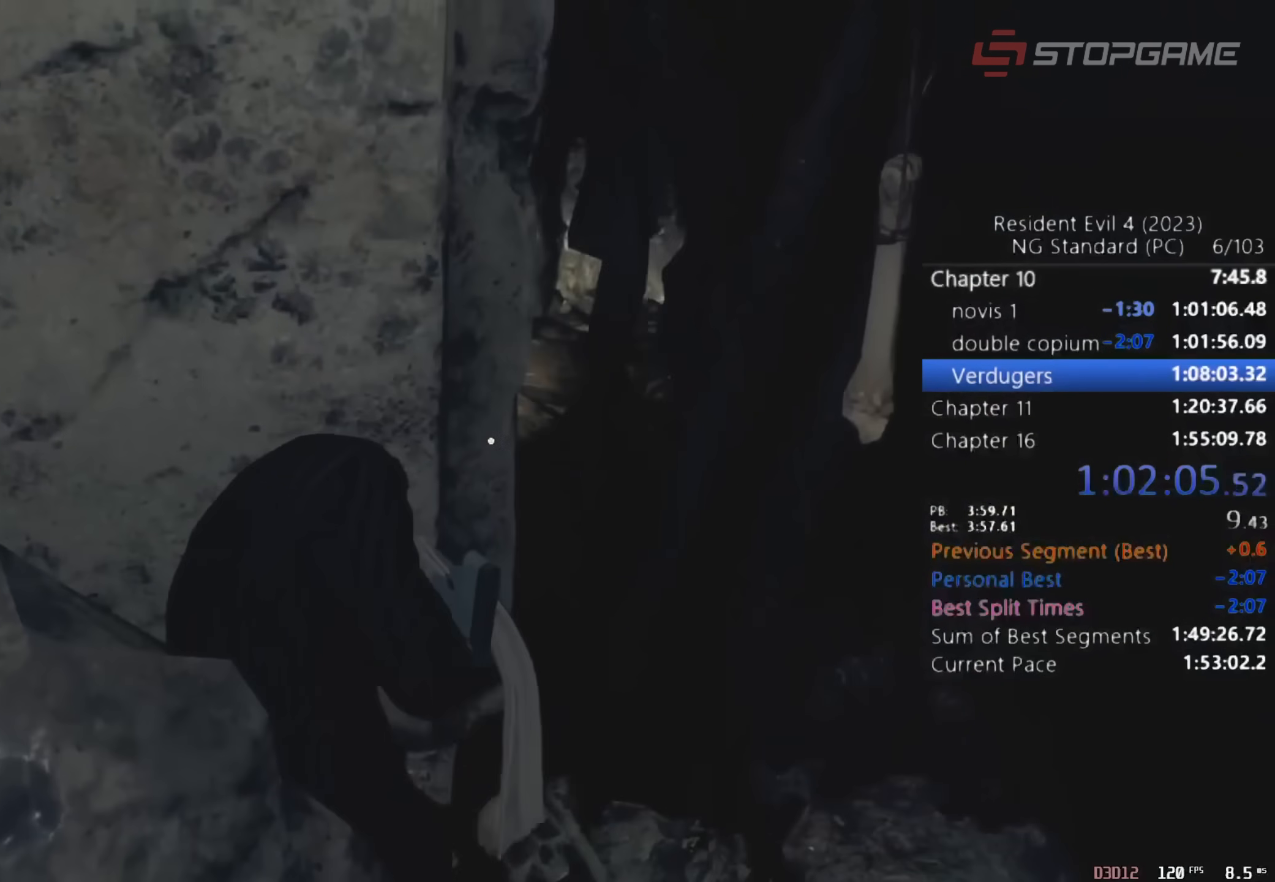
{"keys": ["shift", "w"], "mouse": [], "events": [[133, "shift", "down"]]}
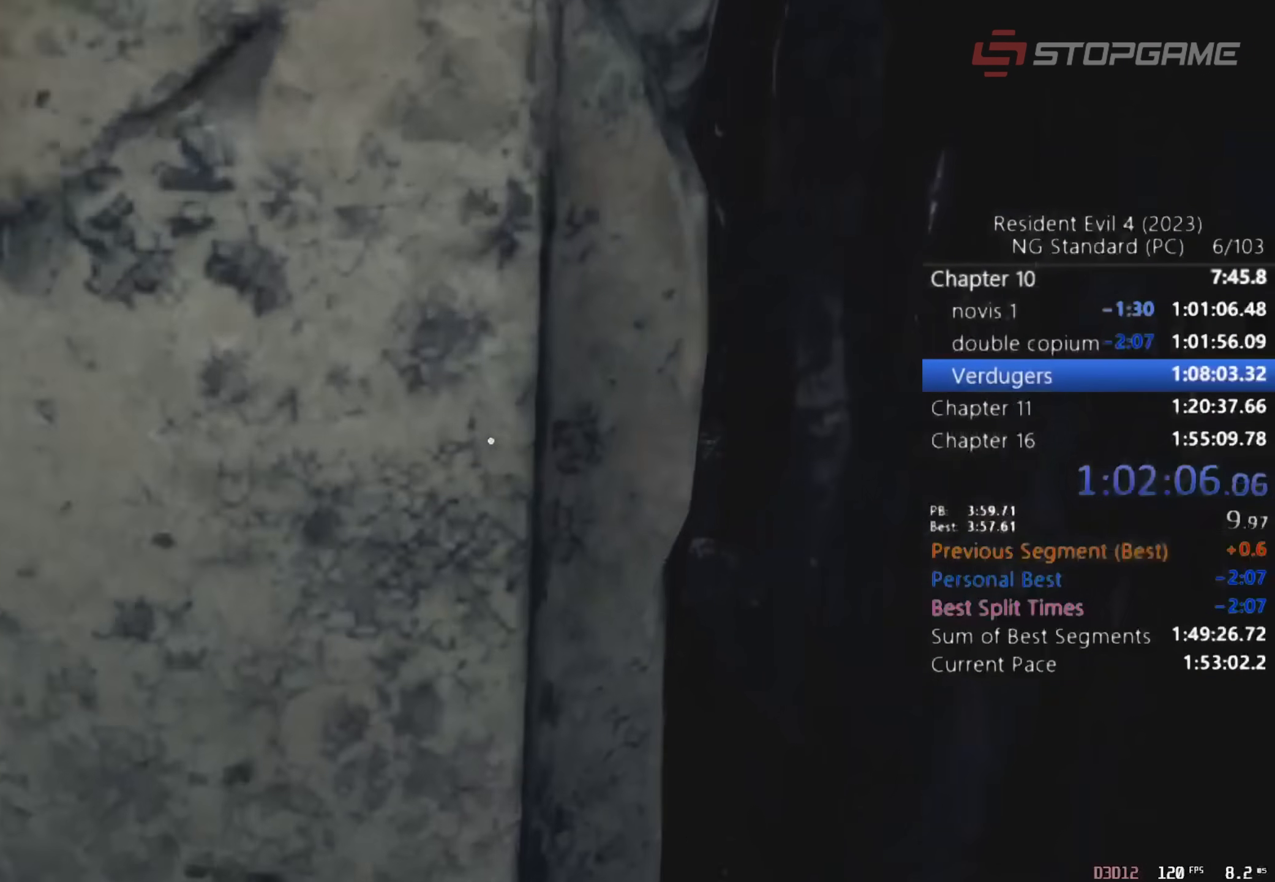
{"keys": ["shift", "w"], "mouse": [], "events": [[50, "a", "down"], [150, "a", "up"]]}
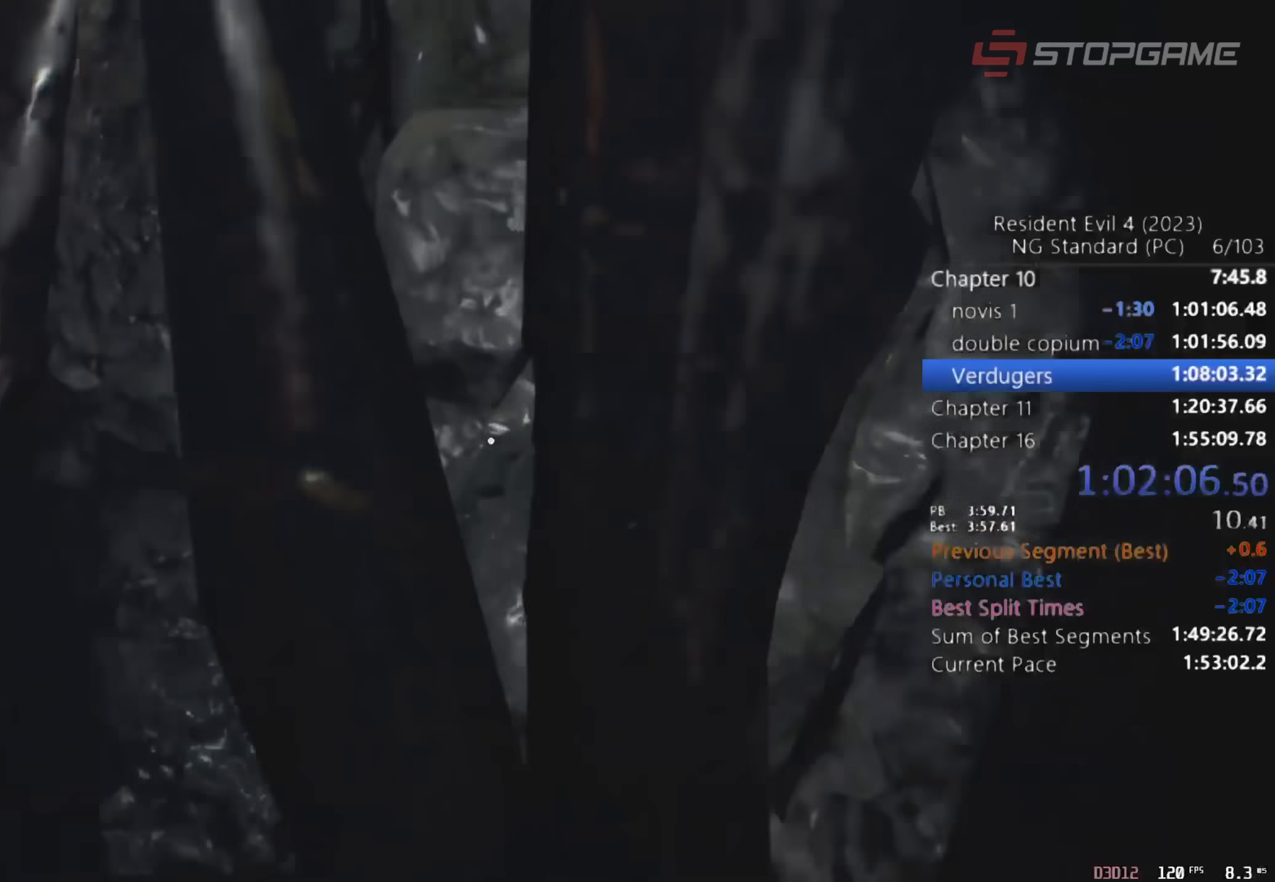
{"keys": ["shift", "w"], "mouse": [], "events": [[67, "a", "down"], [167, "a", "up"], [400, "e", "down"], [450, "e", "up"]]}
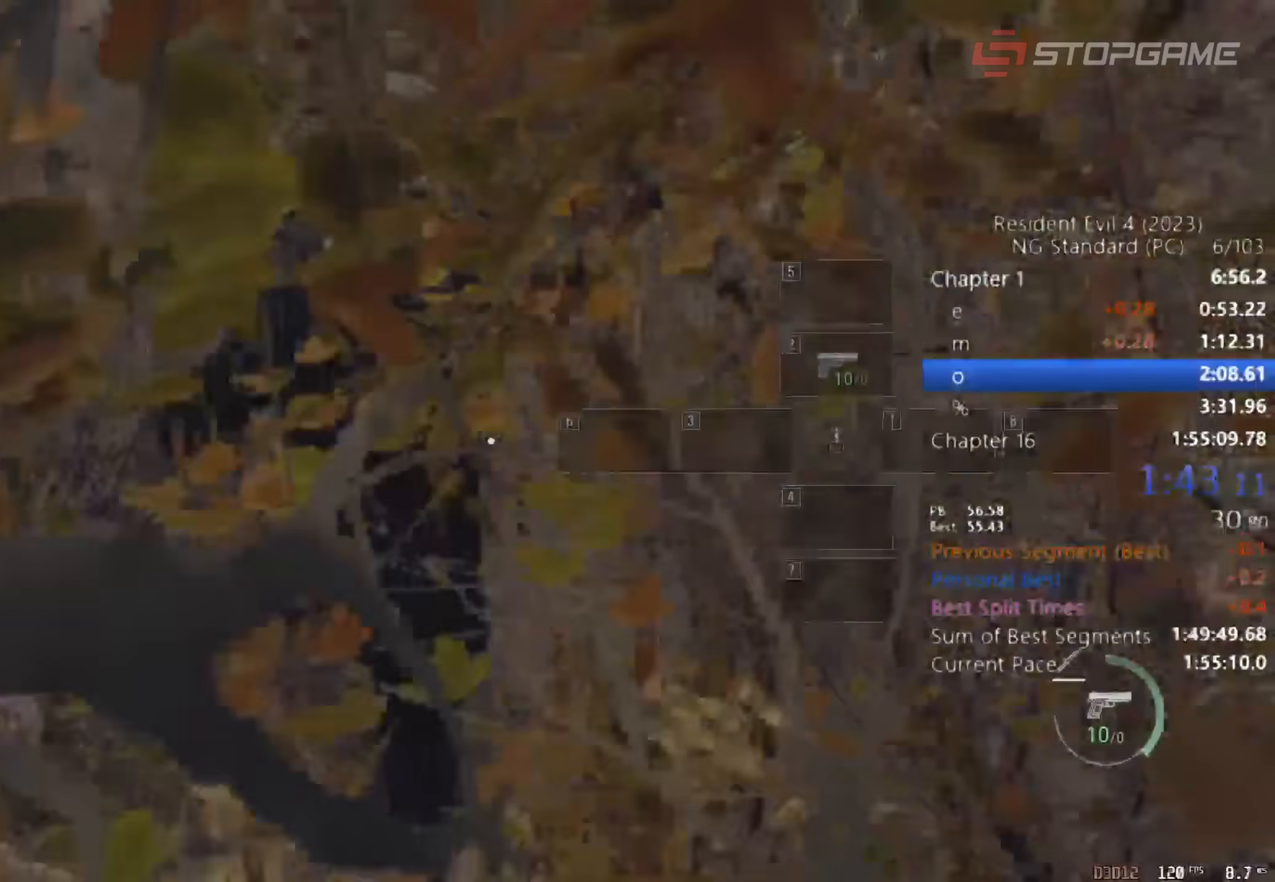
{"keys": ["shift", "w"], "mouse": ["wheel"], "events": [[167, "mouse_wheel", "down"], [267, "mouse_wheel", "up"], [450, "mouse_wheel", "down"]]}
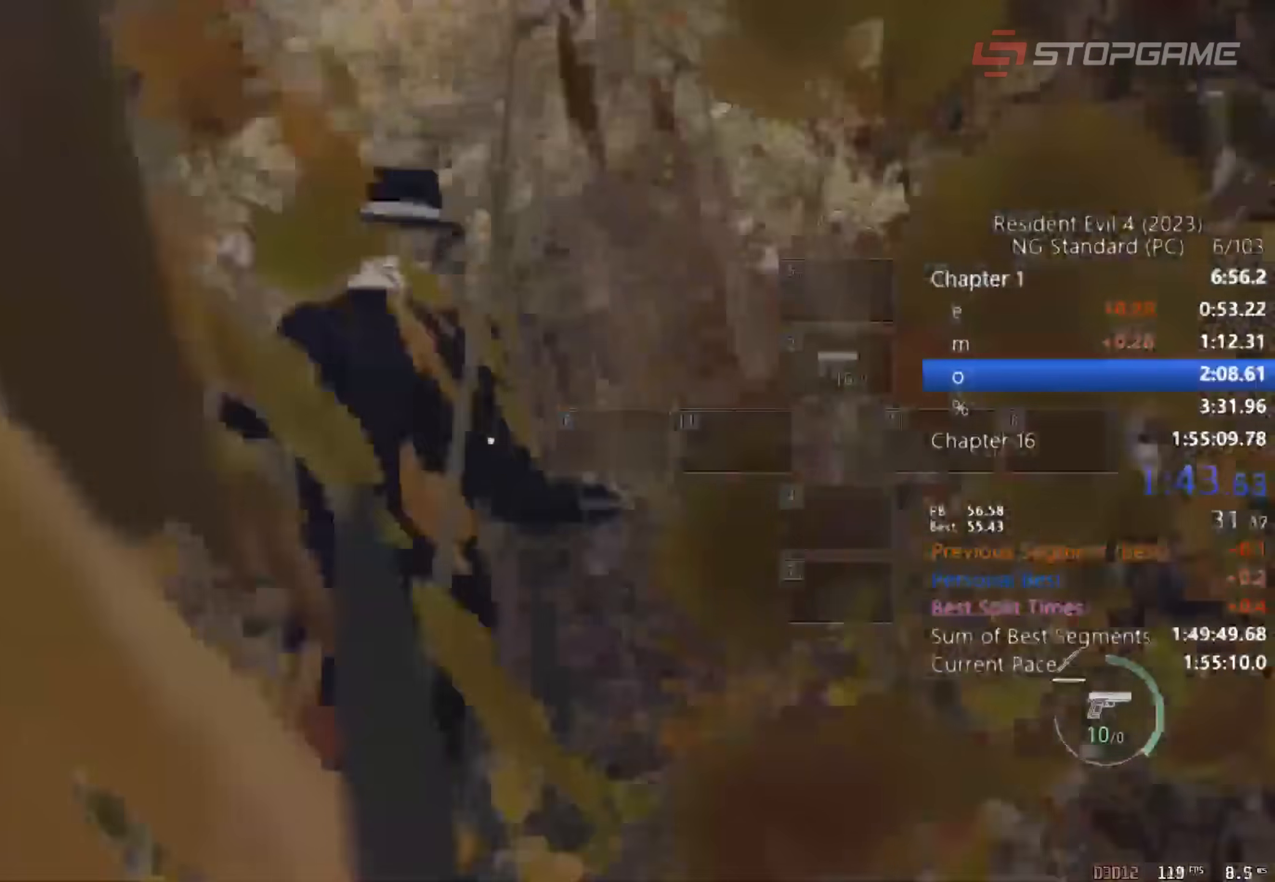
{"keys": ["shift", "w"], "mouse": [], "events": [[50, "mouse_wheel", "up"], [233, "mouse_wheel", "down"], [317, "mouse_wheel", "up"]]}
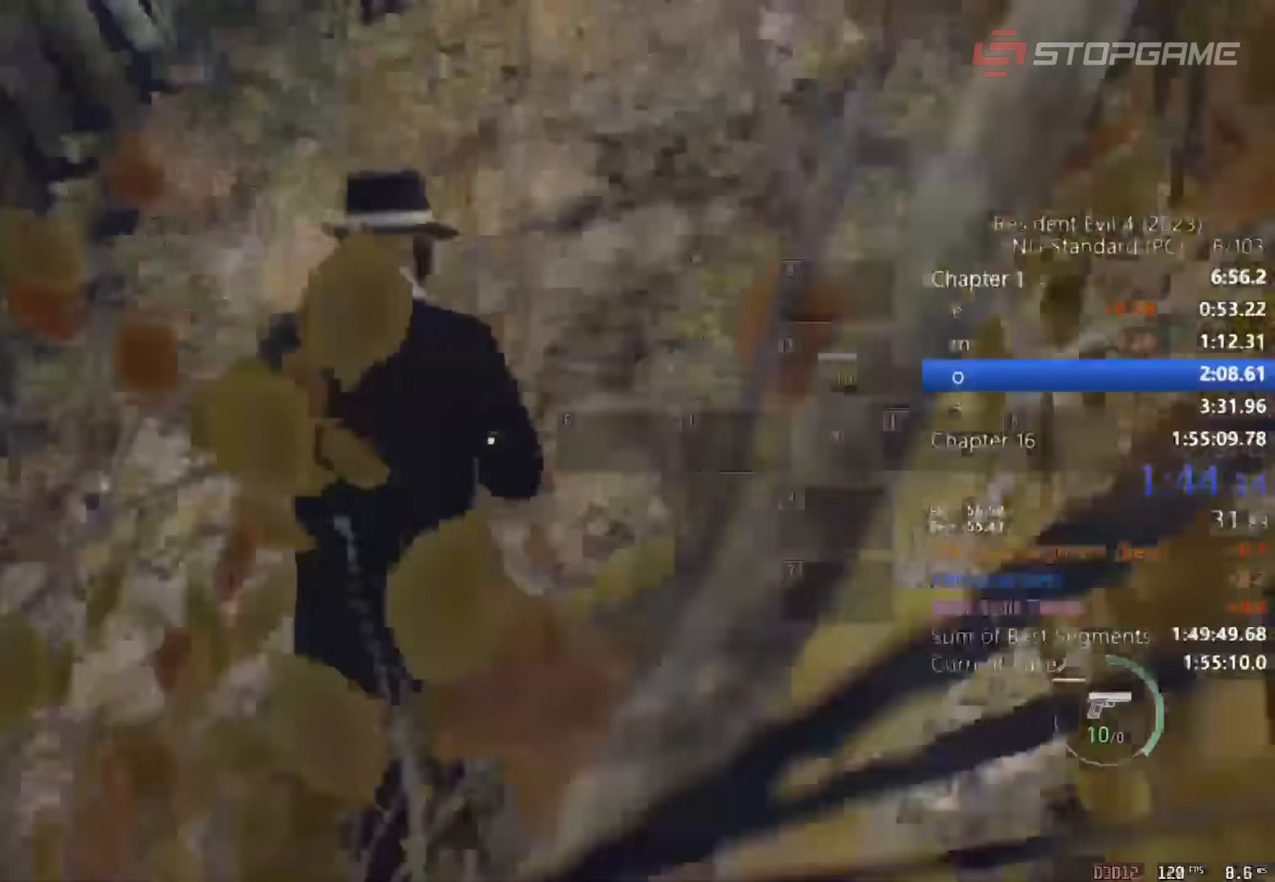
{"keys": ["shift", "w"], "mouse": []}
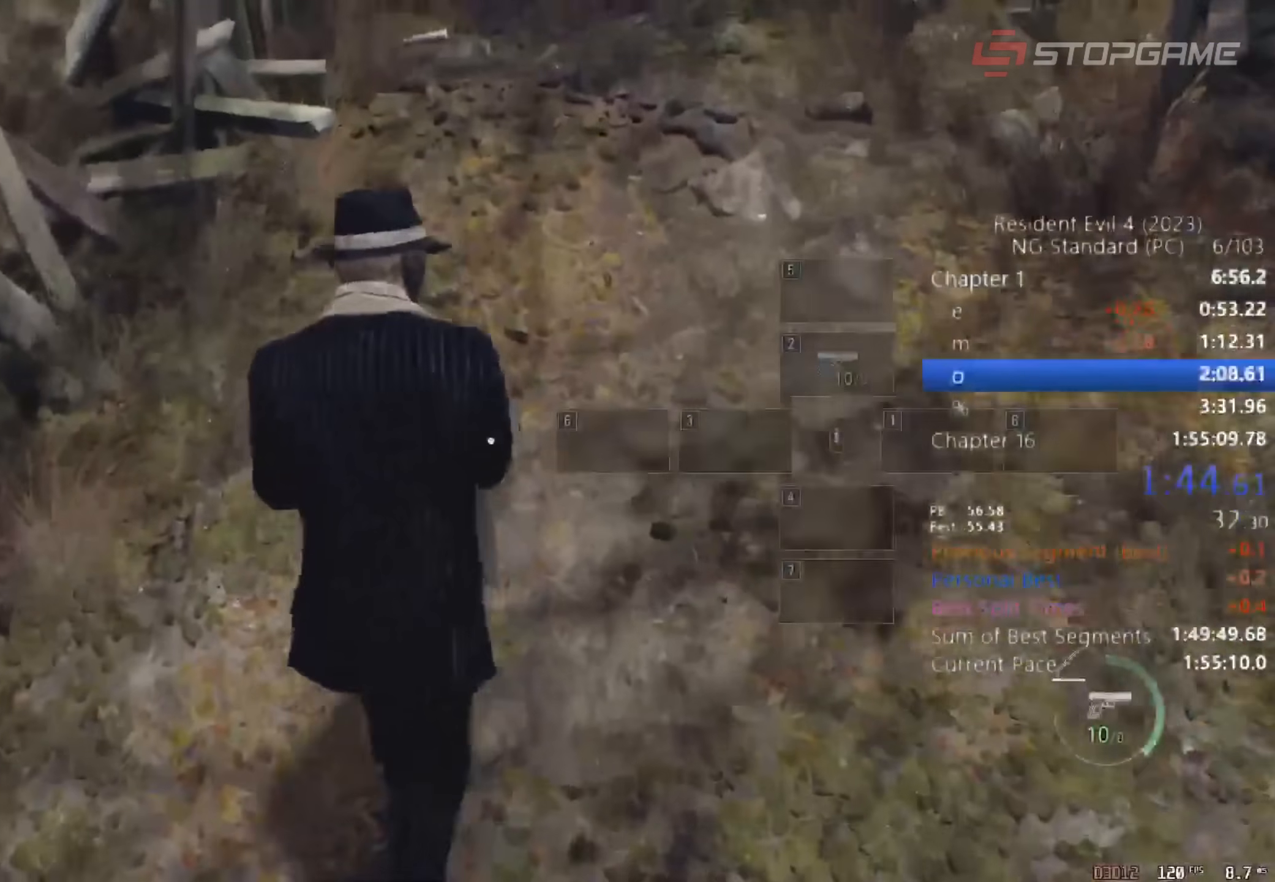
{"keys": ["shift", "w"], "mouse": [], "events": [[33, "mouse_wheel", "down"], [150, "mouse_wheel", "up"], [317, "mouse_wheel", "down"], [400, "mouse_wheel", "up"]]}
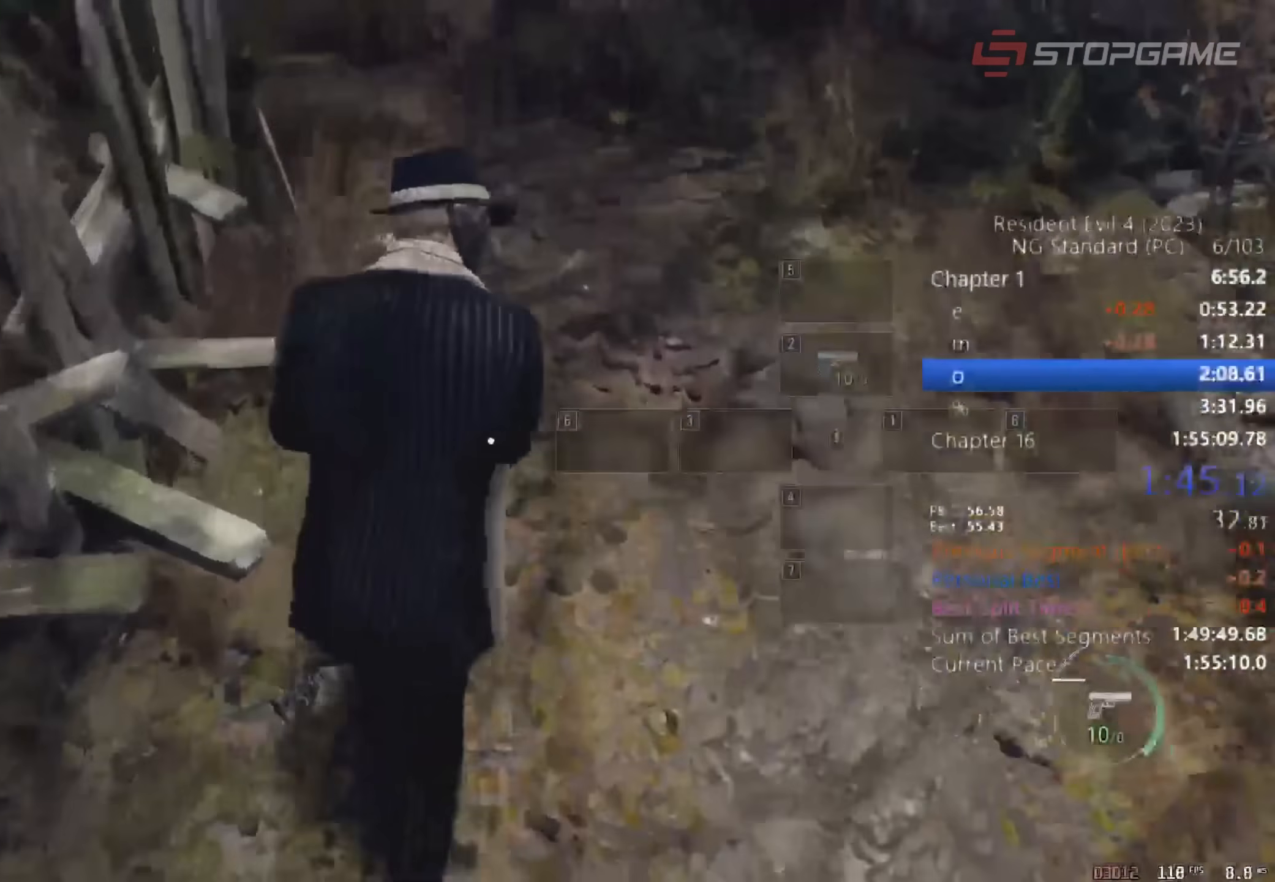
{"keys": ["shift", "w"], "mouse": [], "events": [[50, "mouse_wheel", "down"], [133, "mouse_wheel", "up"], [333, "mouse_wheel", "down"], [467, "mouse_wheel", "up"]]}
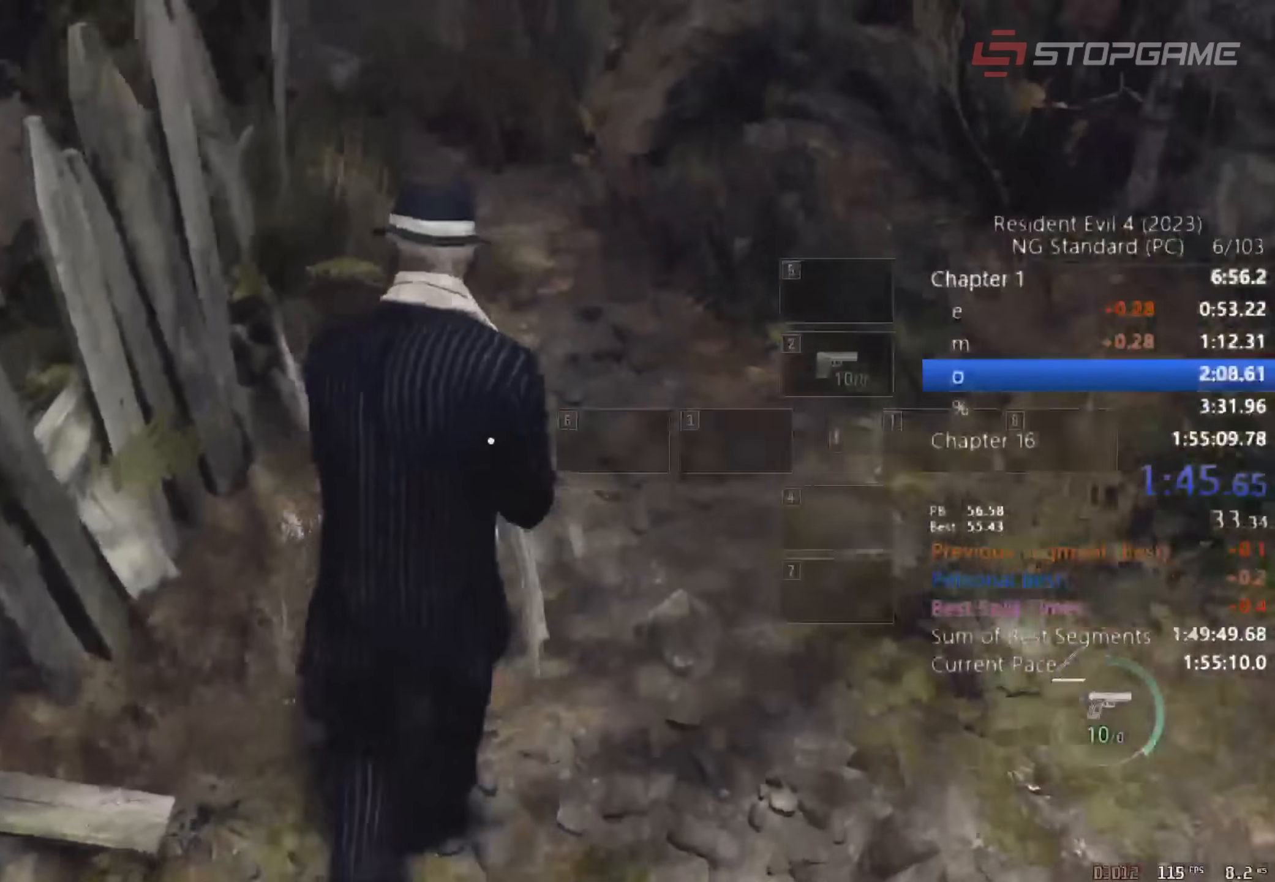
{"keys": ["shift", "w"], "mouse": ["wheel"], "events": [[150, "mouse_wheel", "down"], [250, "mouse_wheel", "up"], [433, "mouse_wheel", "down"]]}
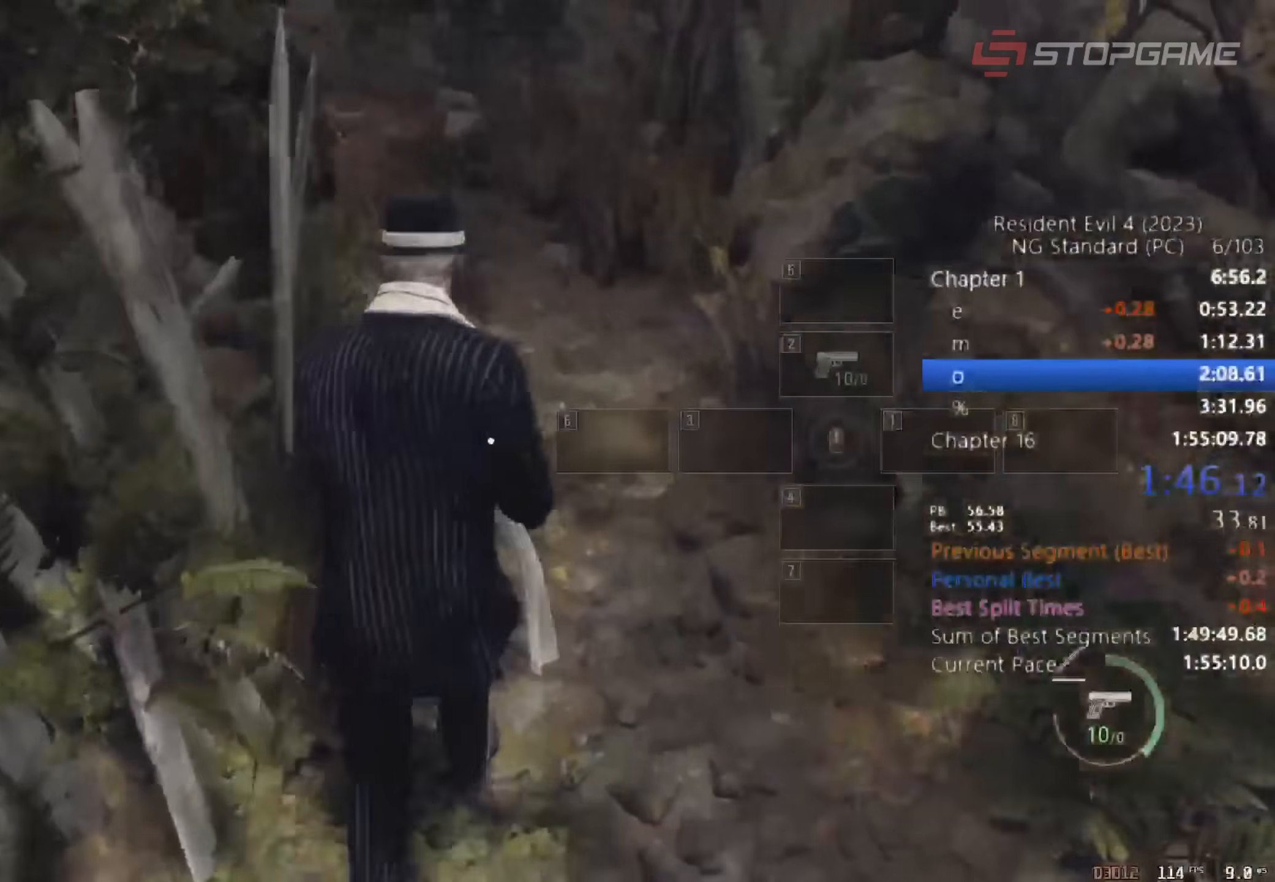
{"keys": ["shift", "w"], "mouse": [], "events": [[67, "mouse_wheel", "up"], [267, "mouse_wheel", "down"], [350, "mouse_wheel", "up"]]}
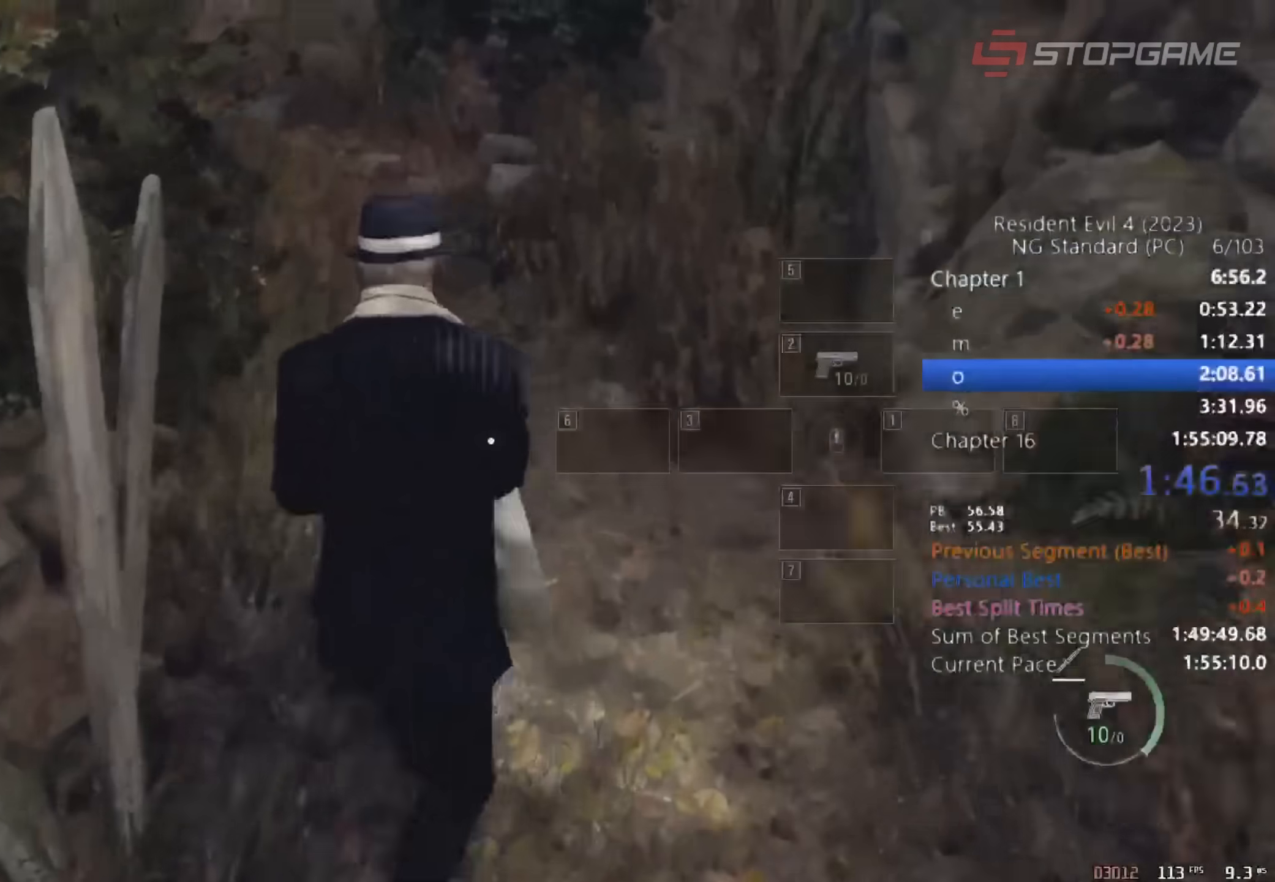
{"keys": ["e"], "mouse": [], "events": [[17, "alt", "down"], [17, "shift", "up"], [17, "w", "up"], [83, "alt", "up"], [500, "e", "down"]]}
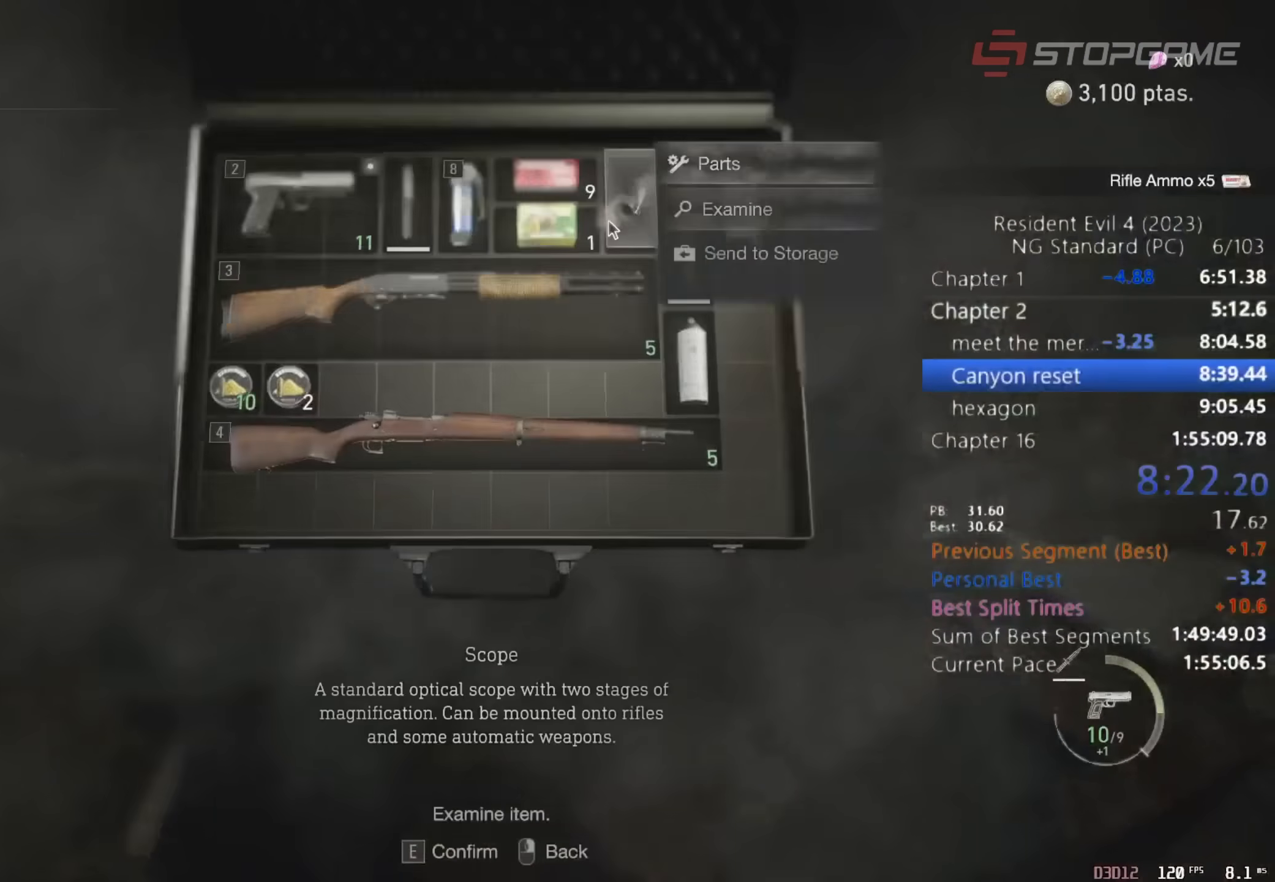
{"keys": [], "mouse": [], "events": [[100, "e", "up"], [200, "e", "down"], [233, "e", "up"]]}